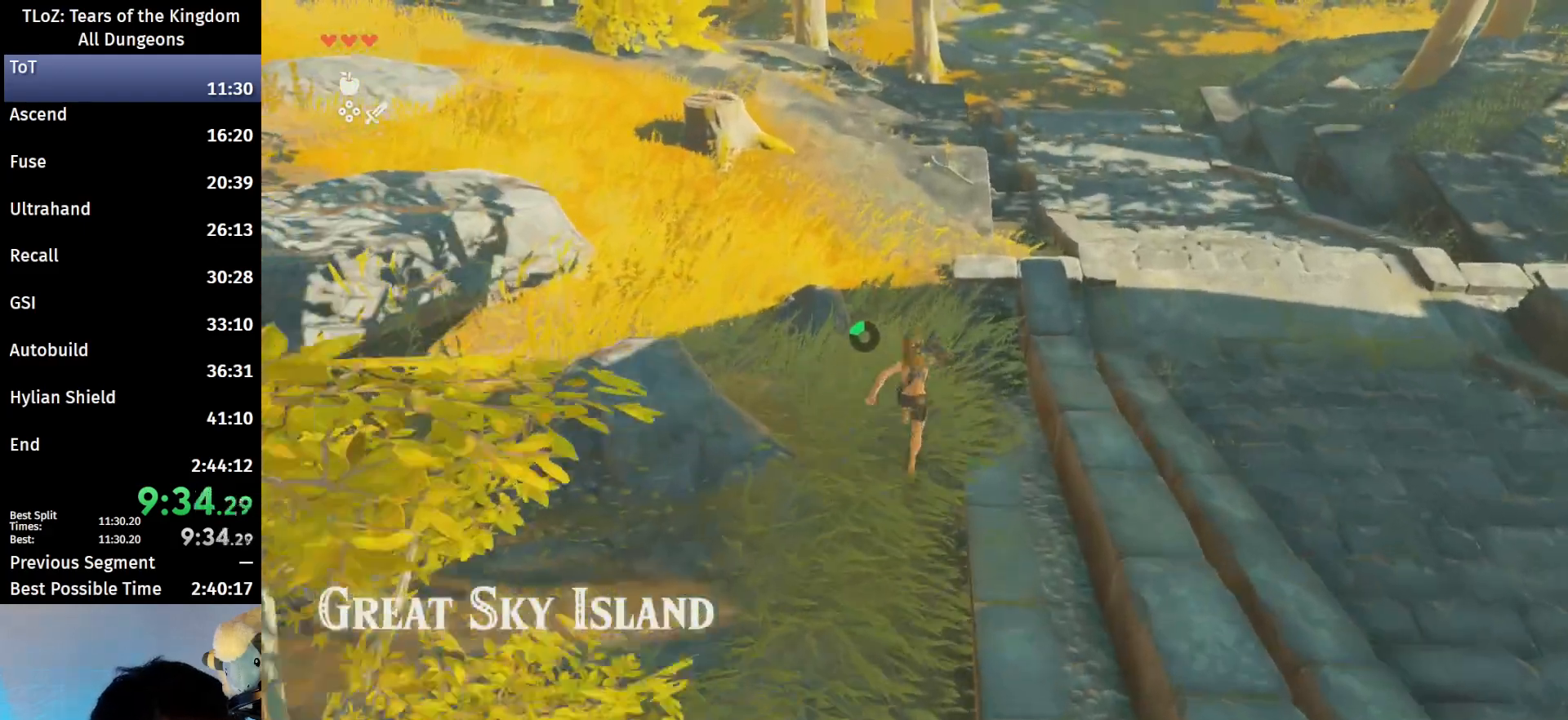
Gameplay with a controller (Nintendo layout); each line is a JSON object with the inputs held at the frame after it. "events" lists button and stick changes between this image and that frame as [ms after this image, input, new state], when the widget could be followed in between. Not read: L3 R3 START TOUCHPAD.
{"buttons": [], "left_stick": "up", "right_stick": "center", "events": [[200, "B", "down"], [233, "R1", "down"], [300, "B", "up"], [300, "R1", "up"], [400, "B", "down"], [467, "B", "up"]]}
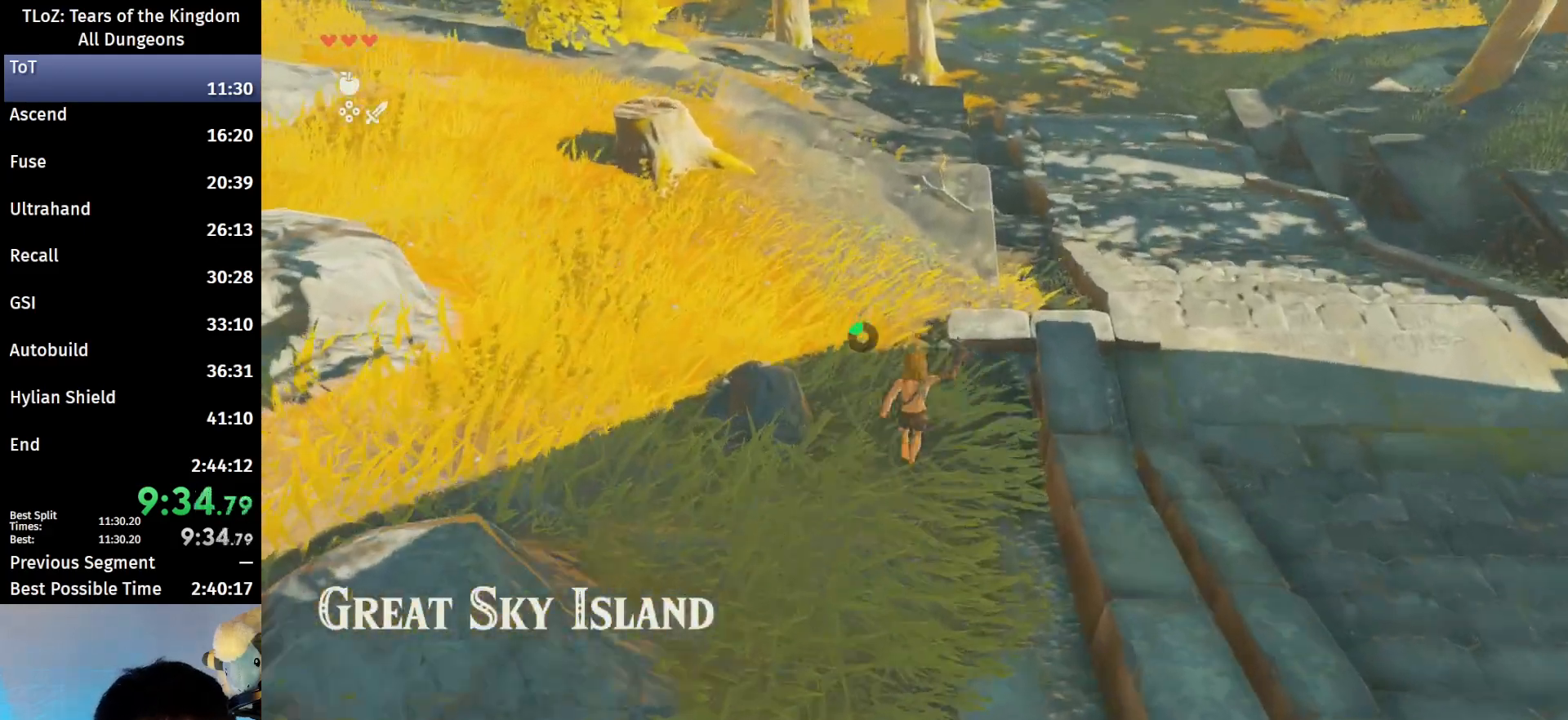
{"buttons": ["B"], "left_stick": "up", "right_stick": "center", "events": [[333, "B", "down"], [333, "R1", "down"], [400, "B", "up"], [400, "R1", "up"], [500, "B", "down"]]}
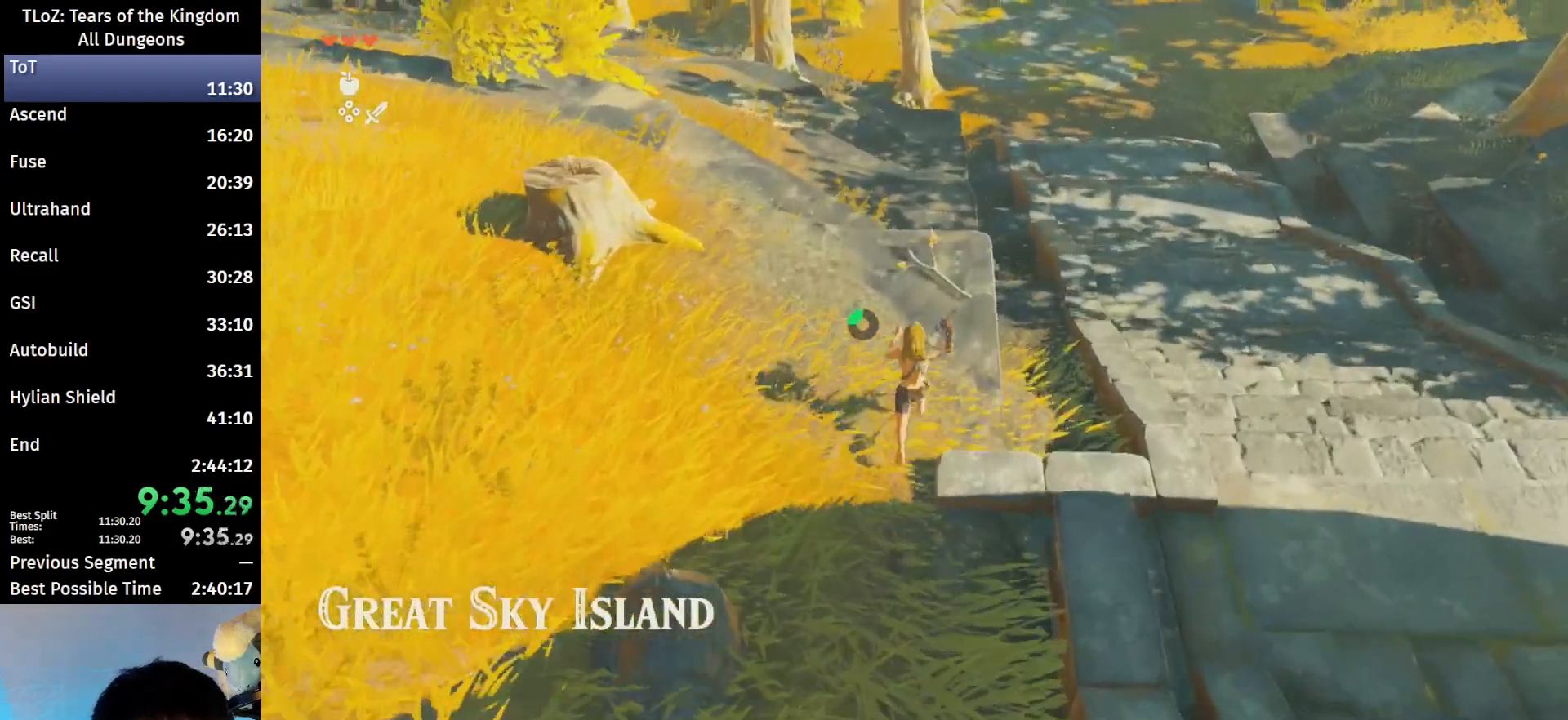
{"buttons": [], "left_stick": "up", "right_stick": "center", "events": [[100, "B", "up"], [233, "A", "down"], [333, "A", "up"], [433, "A", "down"], [467, "A", "up"]]}
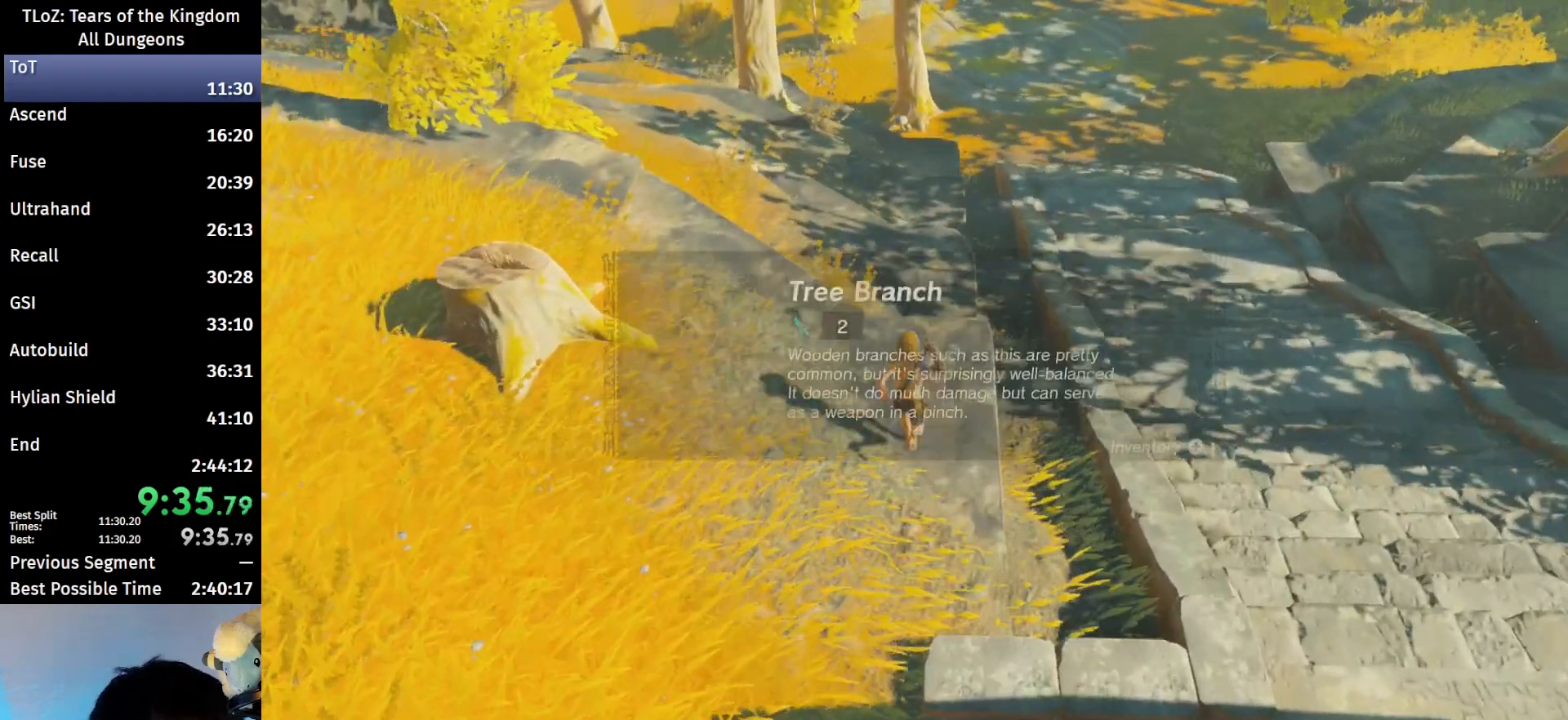
{"buttons": [], "left_stick": "up", "right_stick": "center", "events": [[233, "right_stick", "up-left"], [333, "right_stick", "center"], [433, "B", "down"], [467, "B", "up"]]}
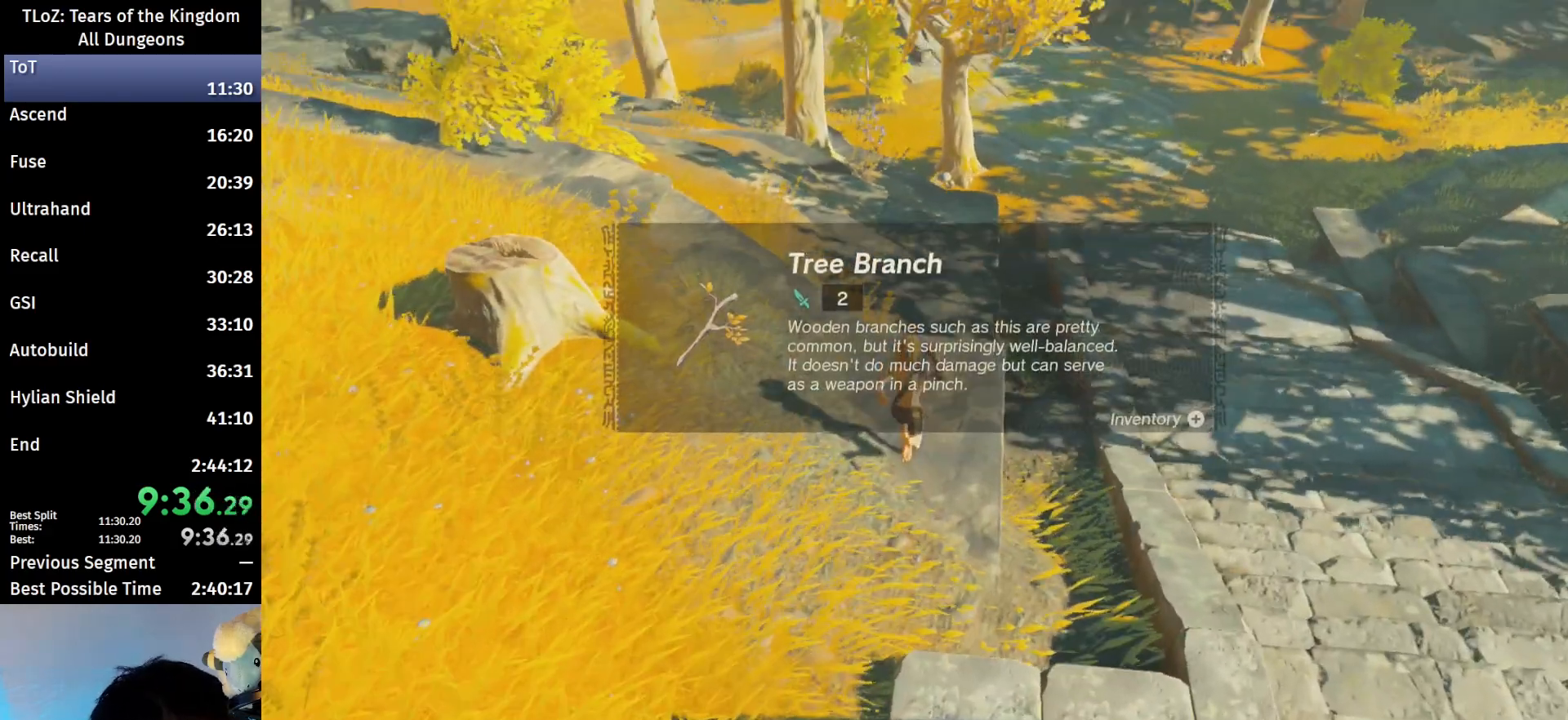
{"buttons": [], "left_stick": "up", "right_stick": "center", "events": [[67, "B", "down"], [133, "B", "up"], [167, "B", "down"], [233, "B", "up"], [333, "B", "down"], [367, "B", "up"], [433, "B", "down"], [500, "B", "up"]]}
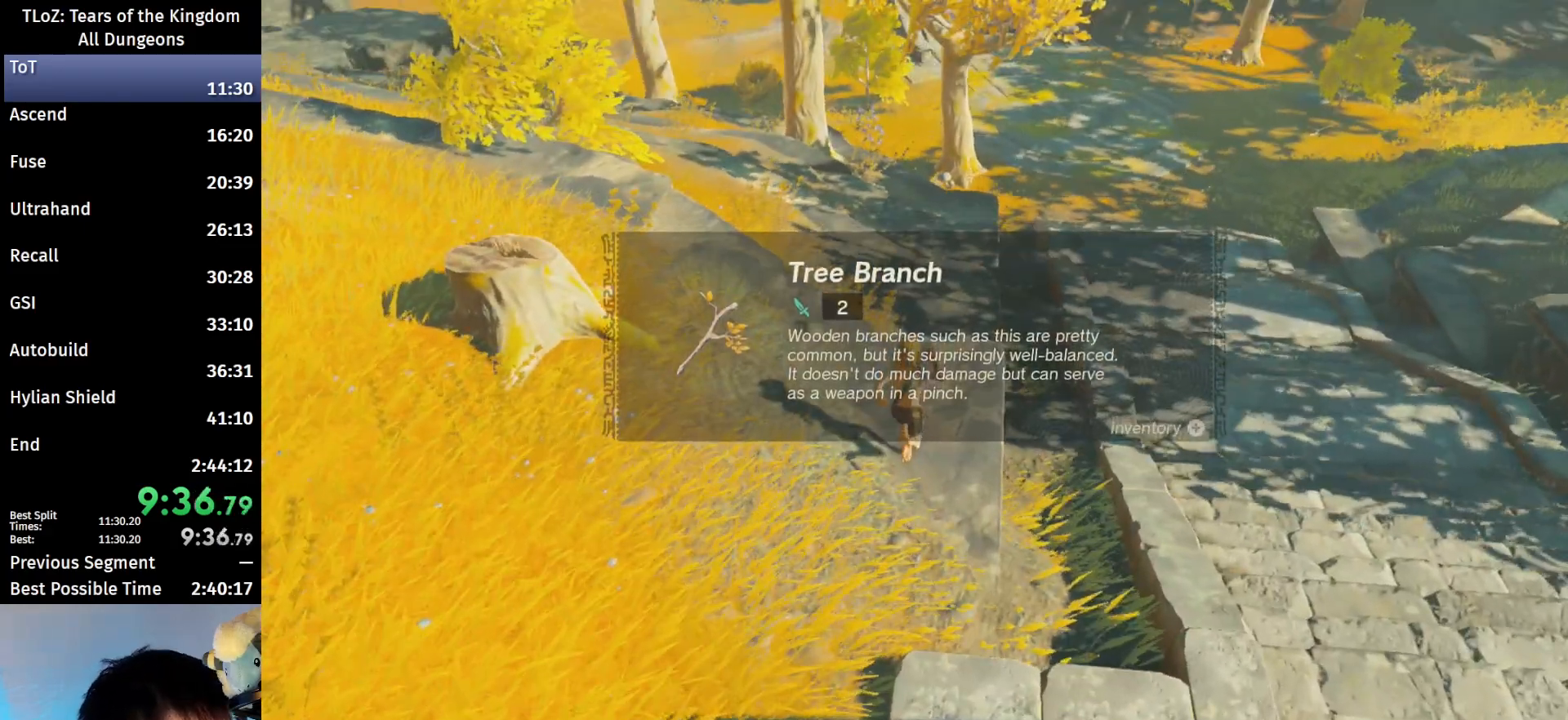
{"buttons": [], "left_stick": "up", "right_stick": "center", "events": [[133, "B", "down"], [233, "B", "up"], [300, "B", "down"], [367, "B", "up"], [433, "B", "down"], [500, "B", "up"]]}
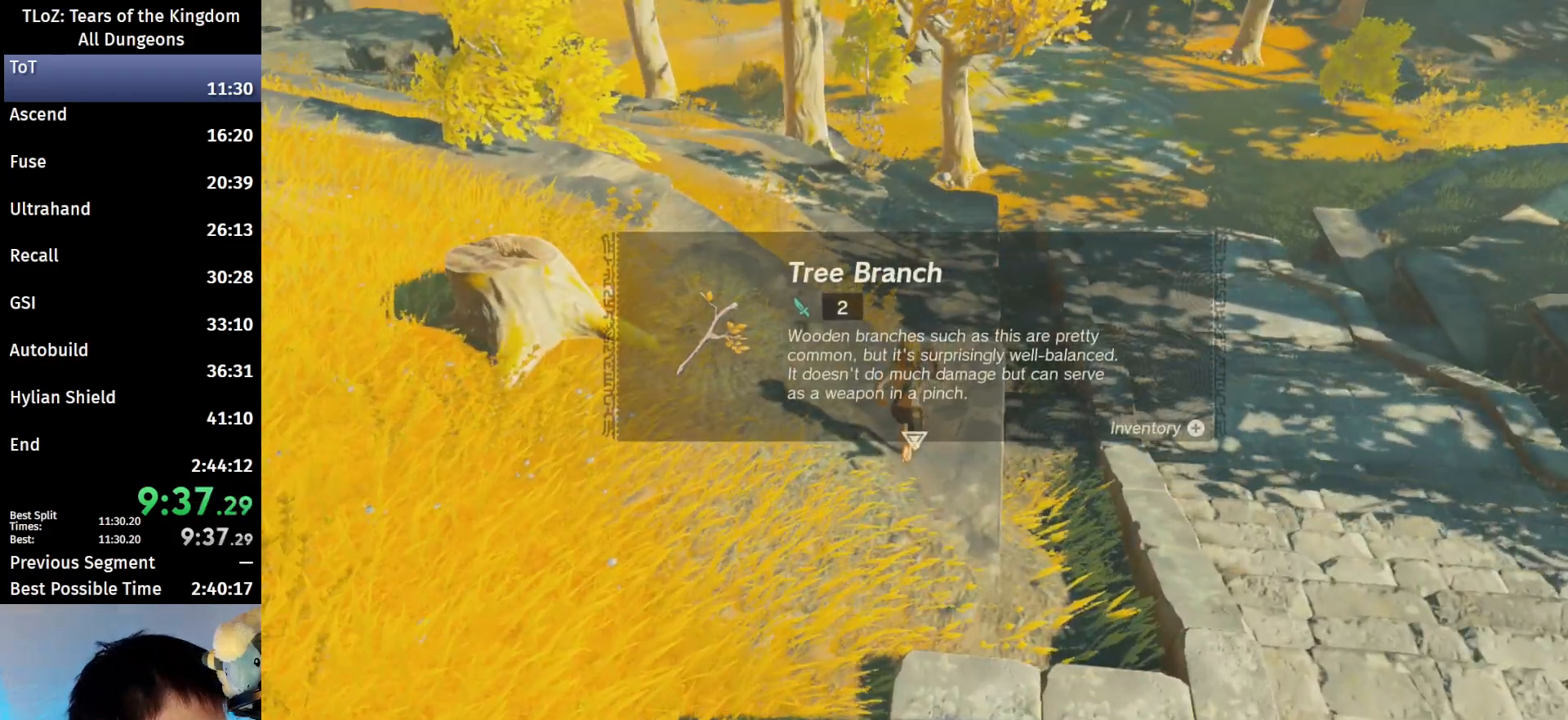
{"buttons": [], "left_stick": "up", "right_stick": "center", "events": [[67, "B", "down"], [133, "B", "up"], [200, "B", "down"], [233, "B", "up"]]}
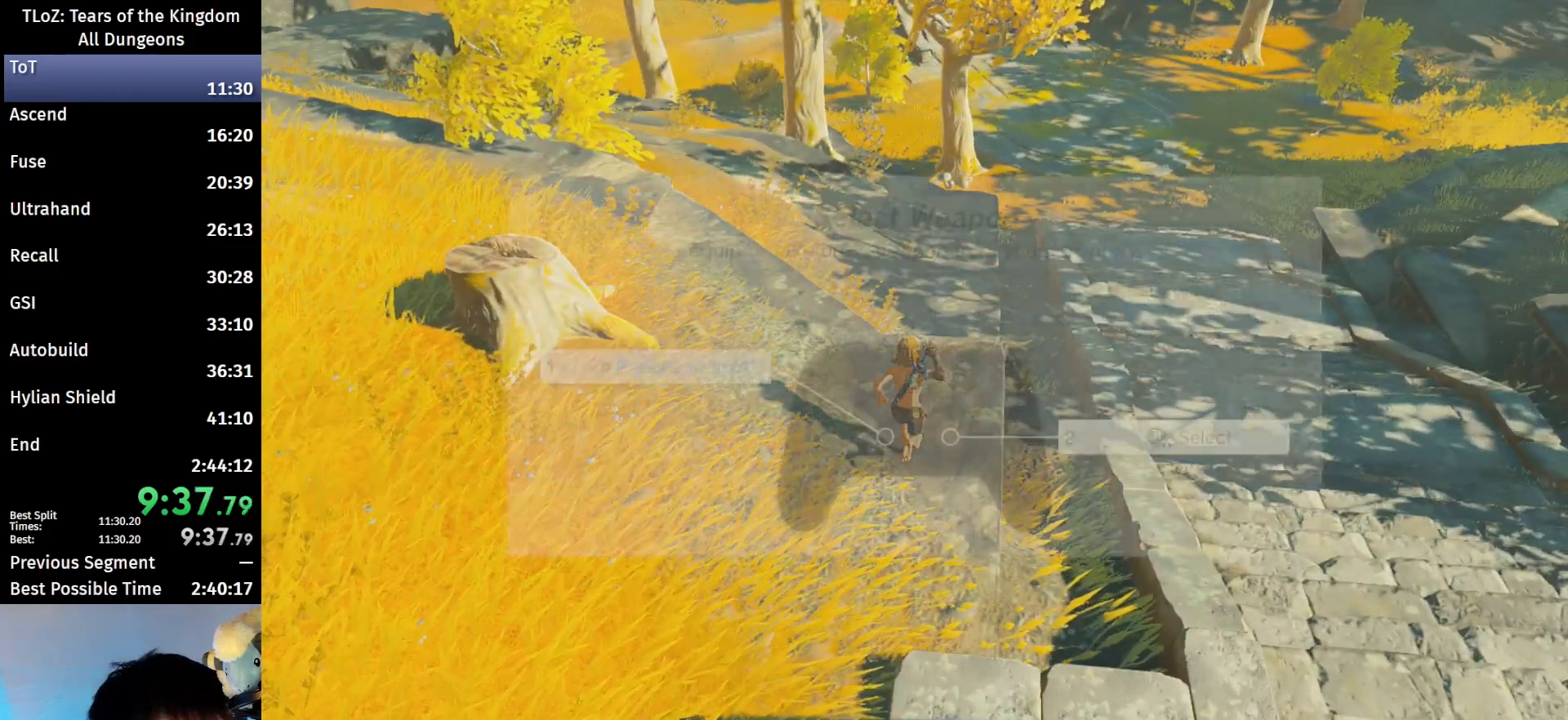
{"buttons": [], "left_stick": "up", "right_stick": "center", "events": [[367, "B", "down"], [433, "B", "up"]]}
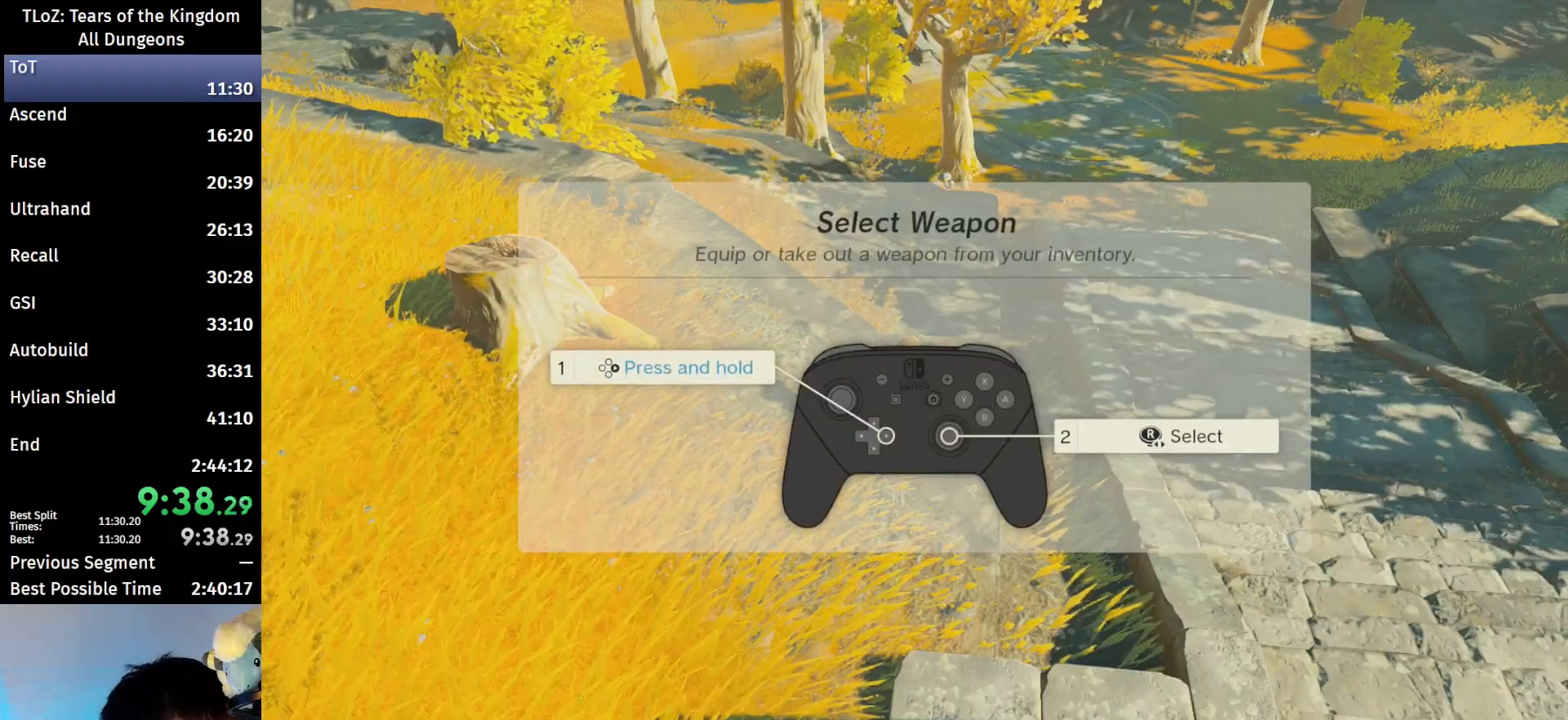
{"buttons": [], "left_stick": "up", "right_stick": "center", "events": [[100, "B", "down"], [167, "B", "up"], [233, "B", "down"], [267, "B", "up"], [367, "B", "down"], [433, "B", "up"]]}
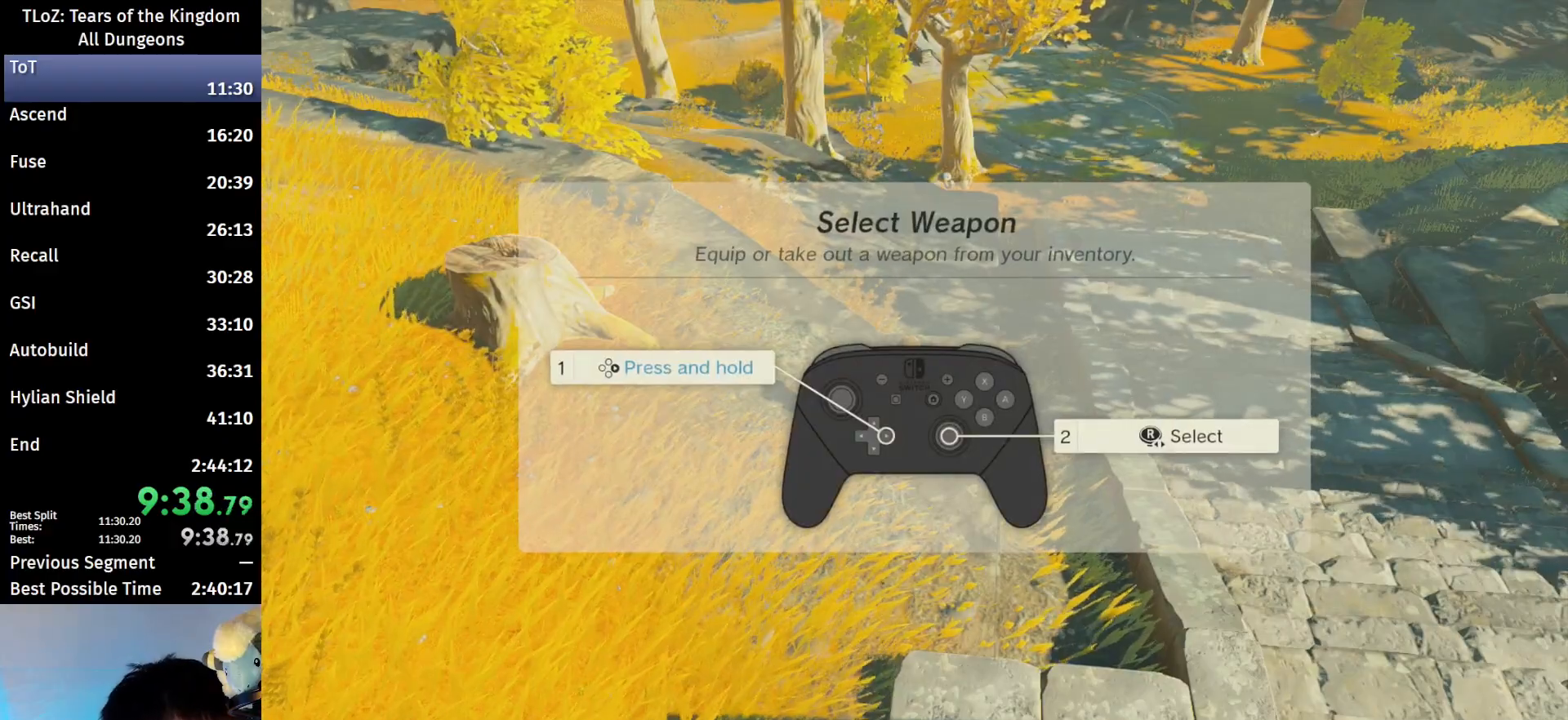
{"buttons": [], "left_stick": "up", "right_stick": "center", "events": [[33, "B", "down"], [67, "B", "up"], [133, "B", "down"], [200, "B", "up"], [267, "B", "down"], [333, "B", "up"], [400, "B", "down"], [467, "B", "up"]]}
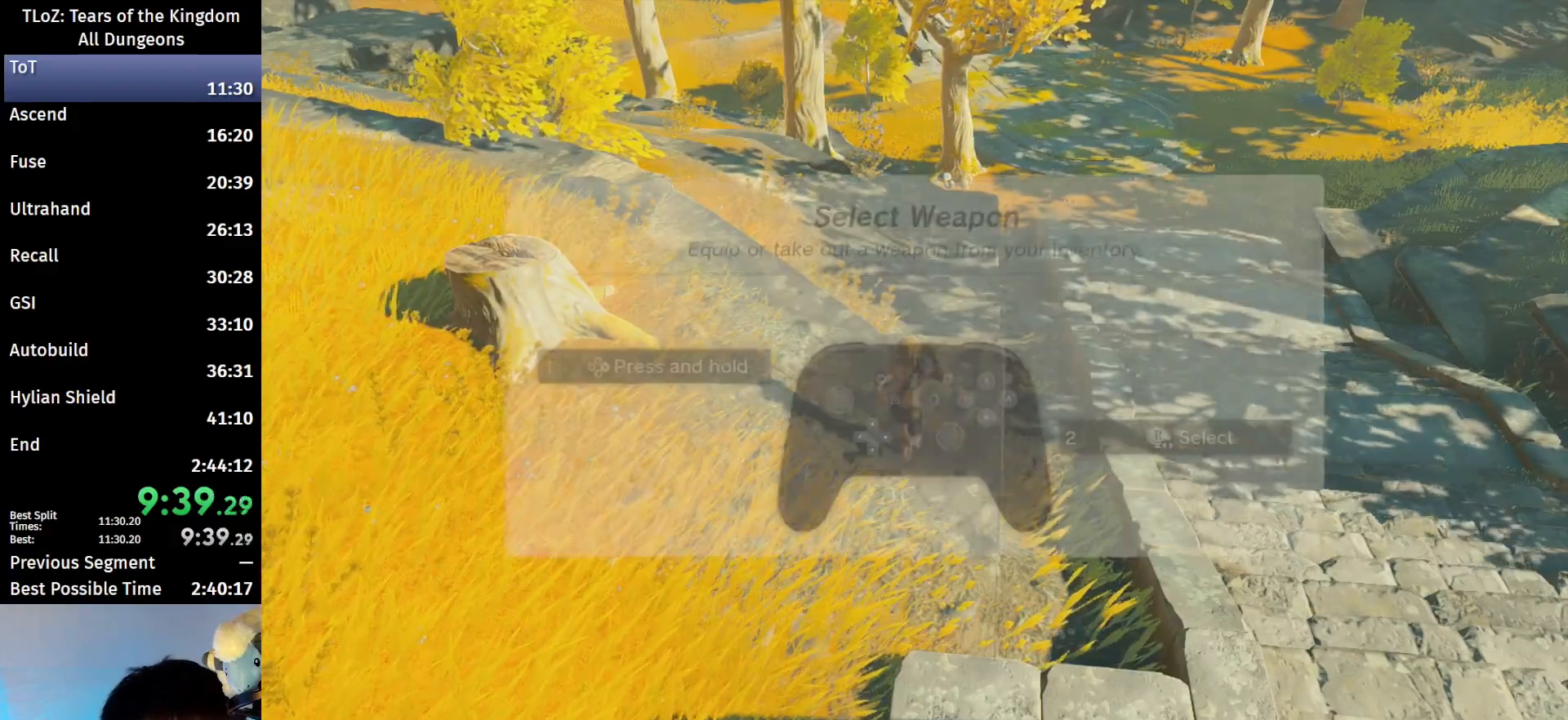
{"buttons": [], "left_stick": "up", "right_stick": "center", "events": [[33, "B", "down"], [67, "B", "up"]]}
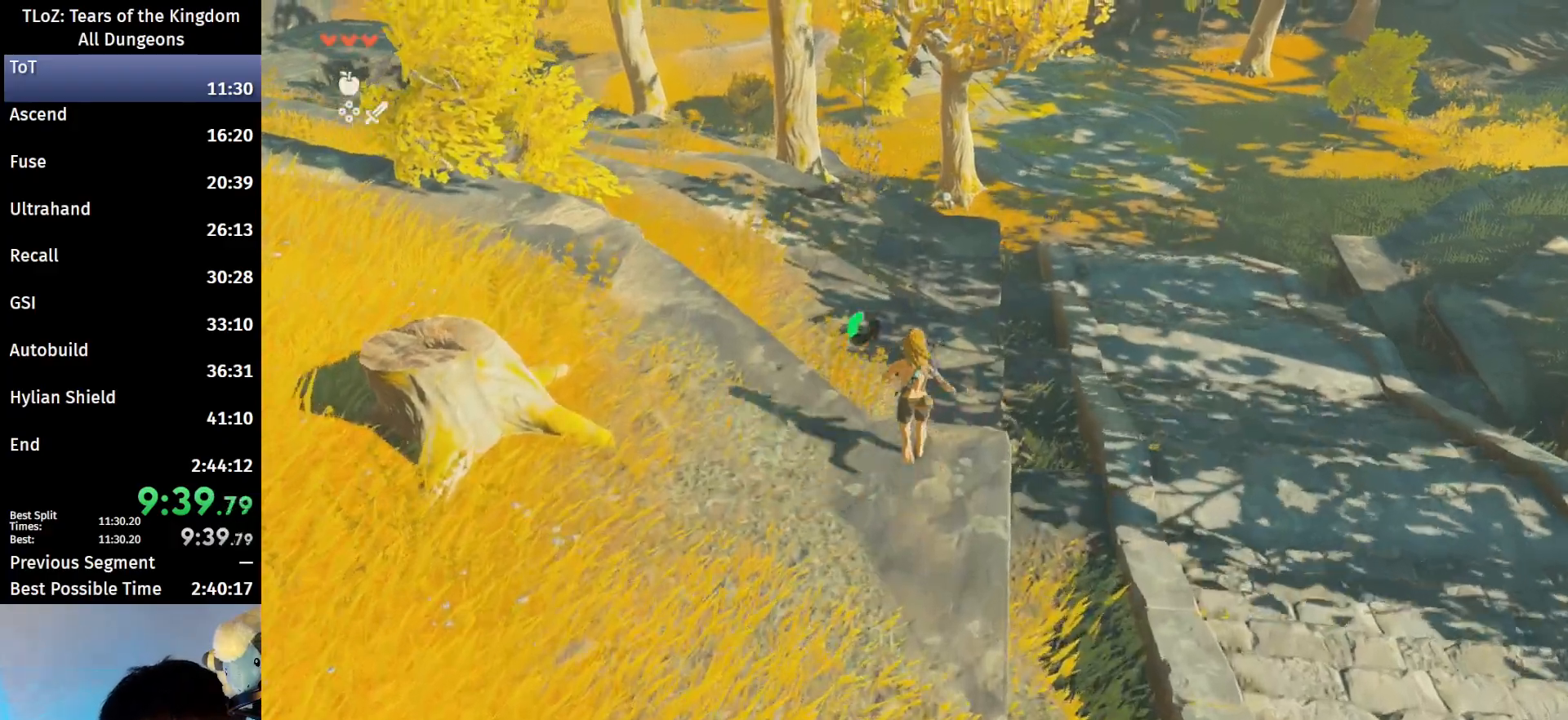
{"buttons": [], "left_stick": "up", "right_stick": "center", "events": [[333, "right_stick", "up"], [433, "right_stick", "center"]]}
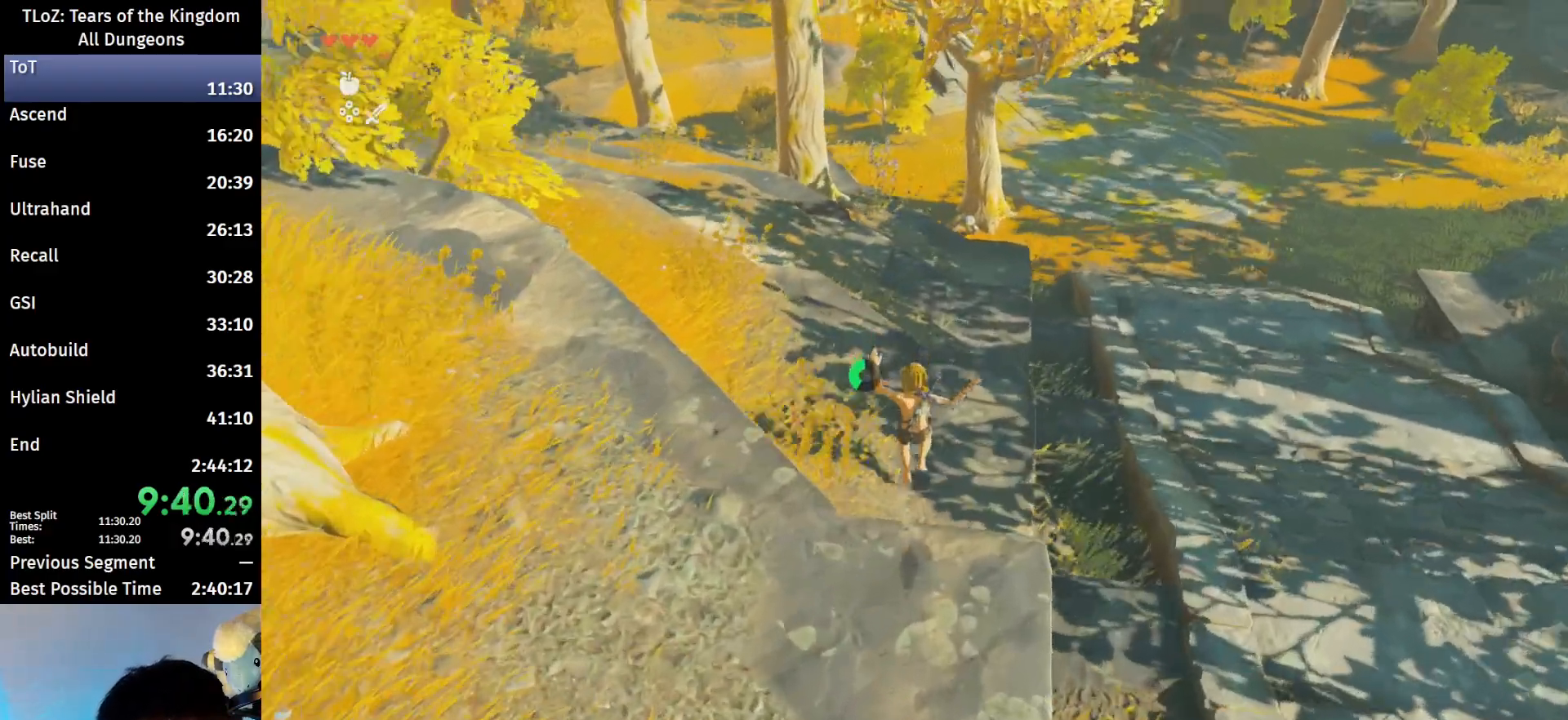
{"buttons": ["B"], "left_stick": "up", "right_stick": "center", "events": [[100, "B", "down"]]}
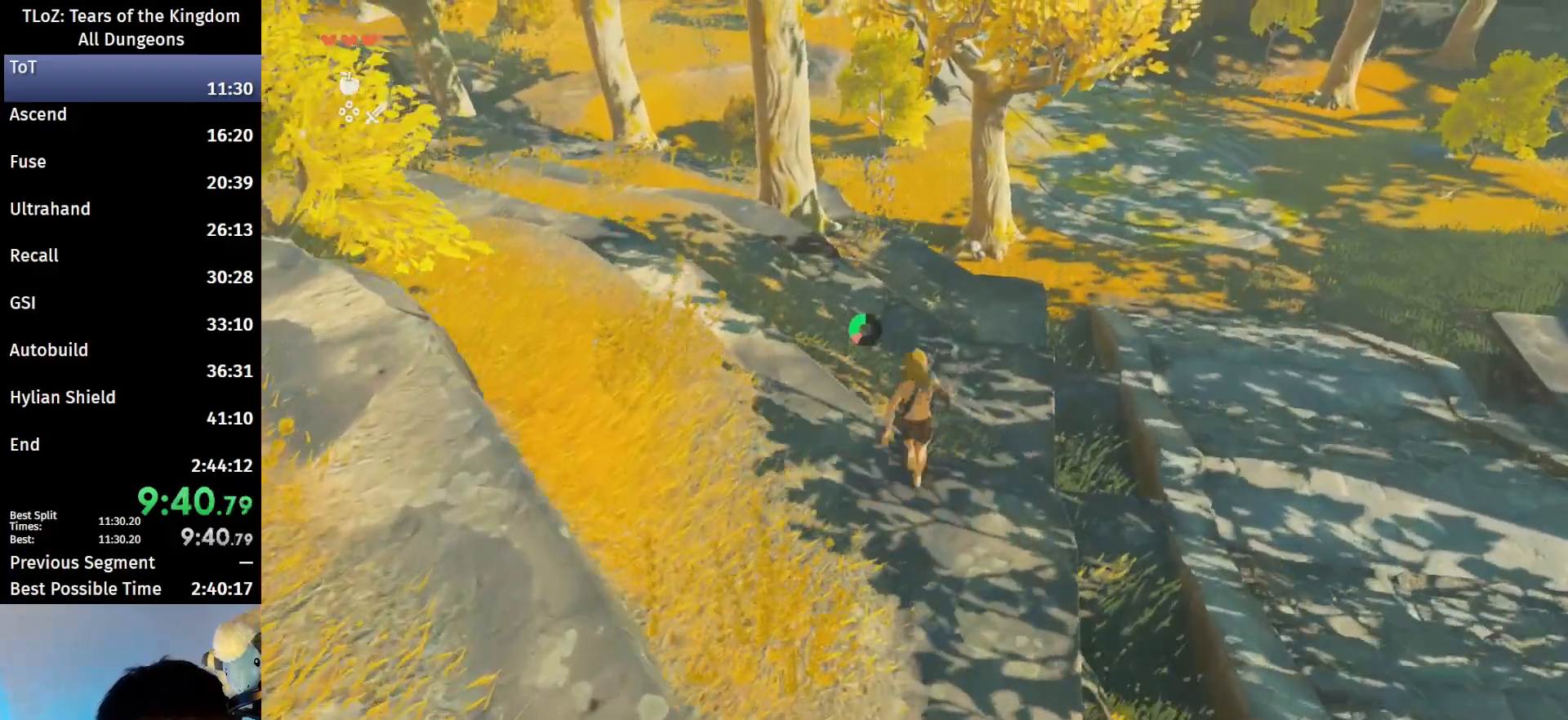
{"buttons": ["B"], "left_stick": "up", "right_stick": "center", "events": []}
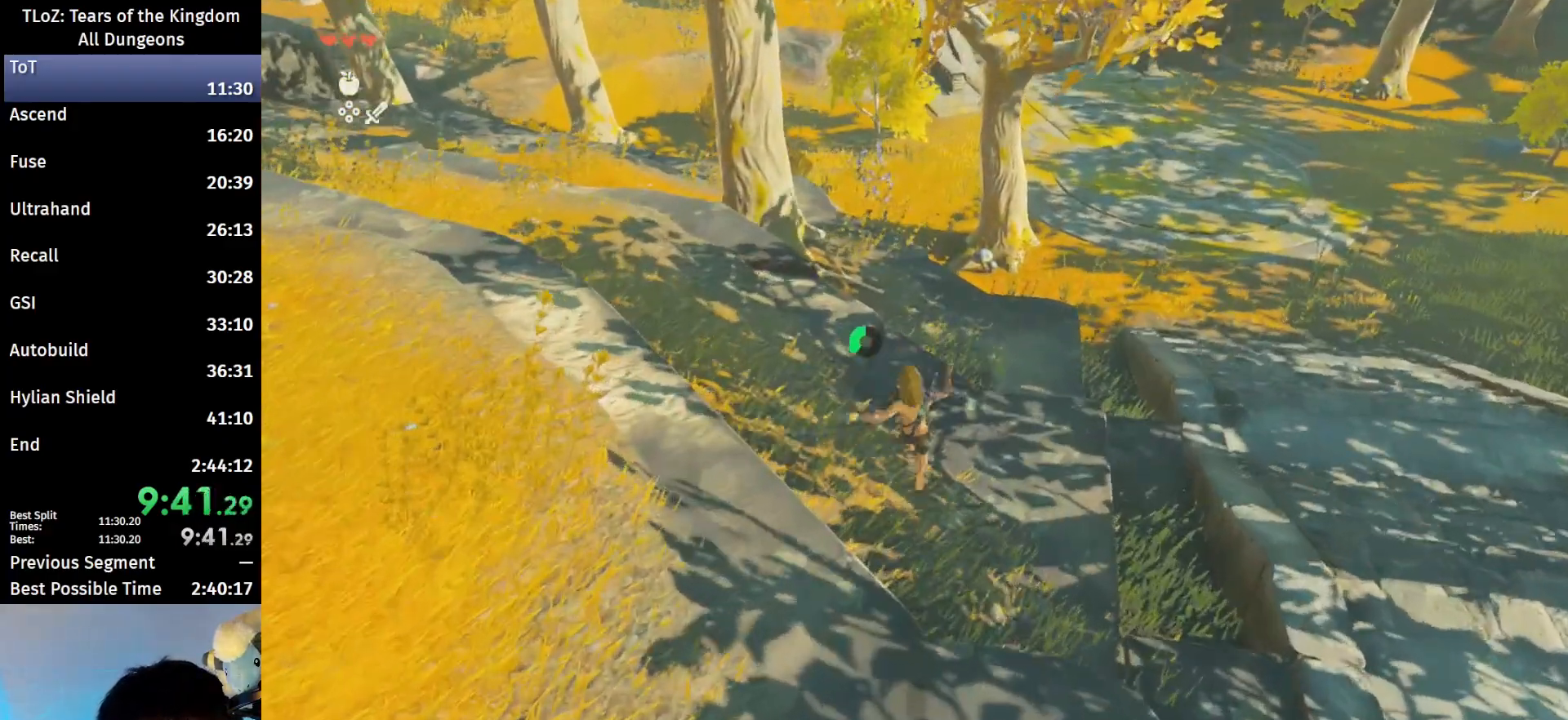
{"buttons": [], "left_stick": "up", "right_stick": "center", "events": [[433, "B", "up"]]}
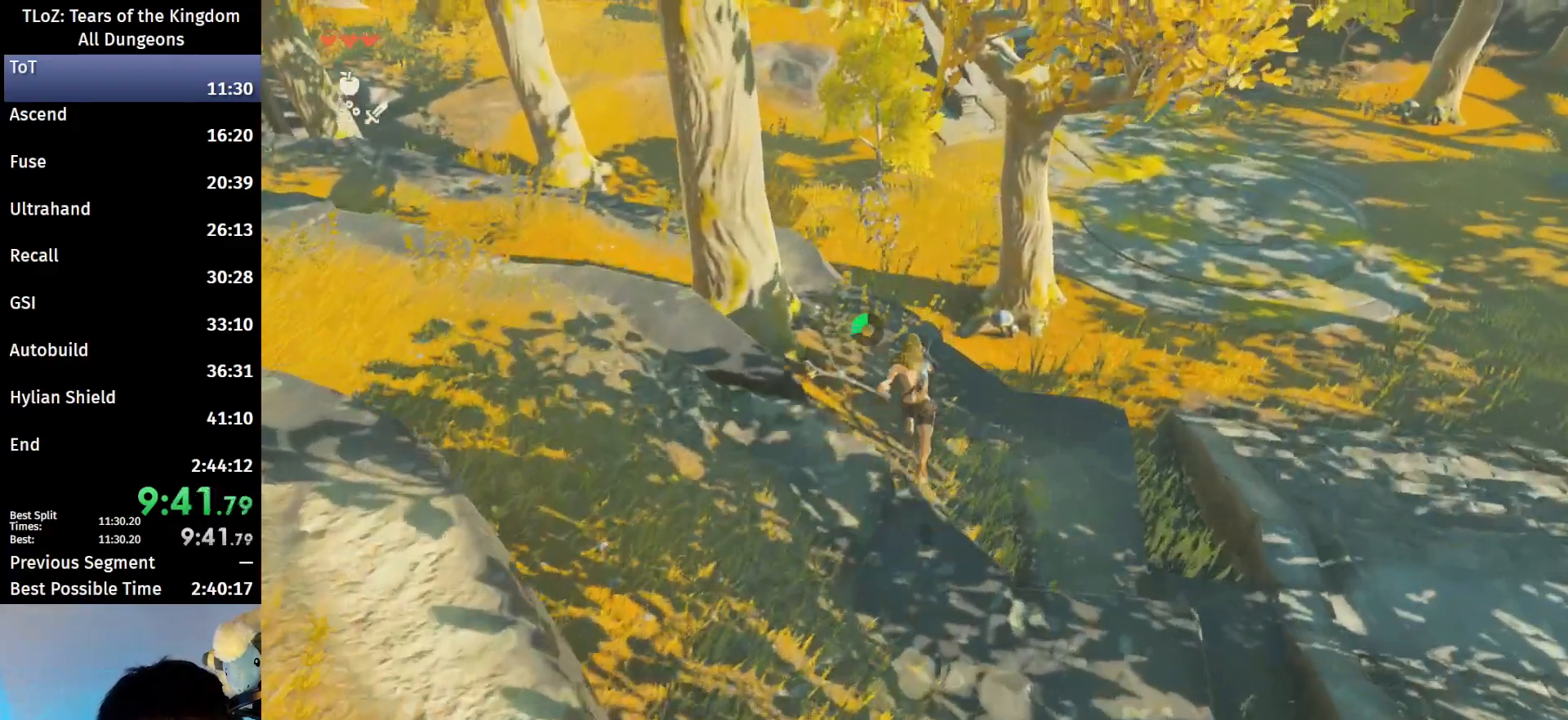
{"buttons": [], "left_stick": "up", "right_stick": "center", "events": [[33, "A", "down"], [100, "A", "up"], [200, "A", "down"], [400, "A", "up"]]}
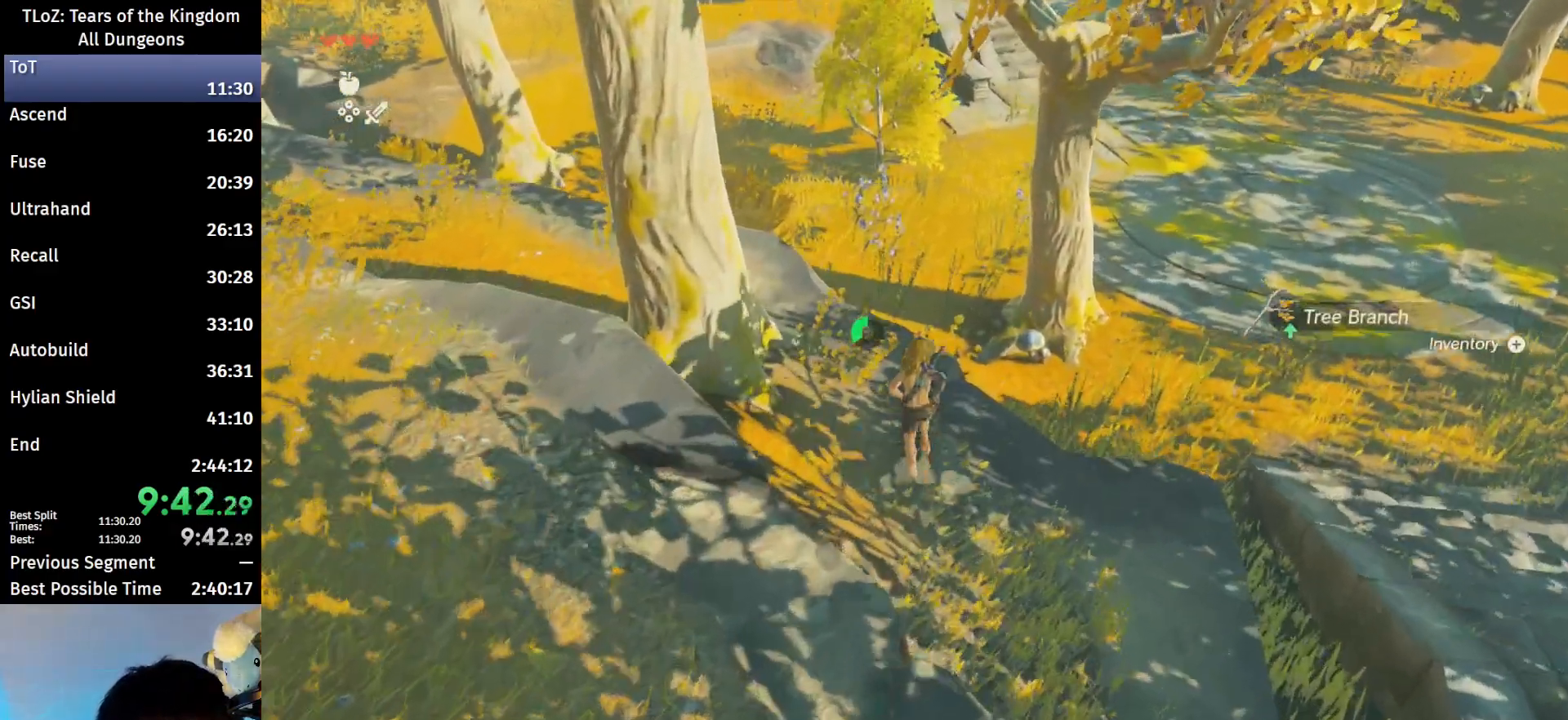
{"buttons": ["B"], "left_stick": "up", "right_stick": "center", "events": [[33, "right_stick", "up-right"], [133, "right_stick", "center"], [167, "B", "down"]]}
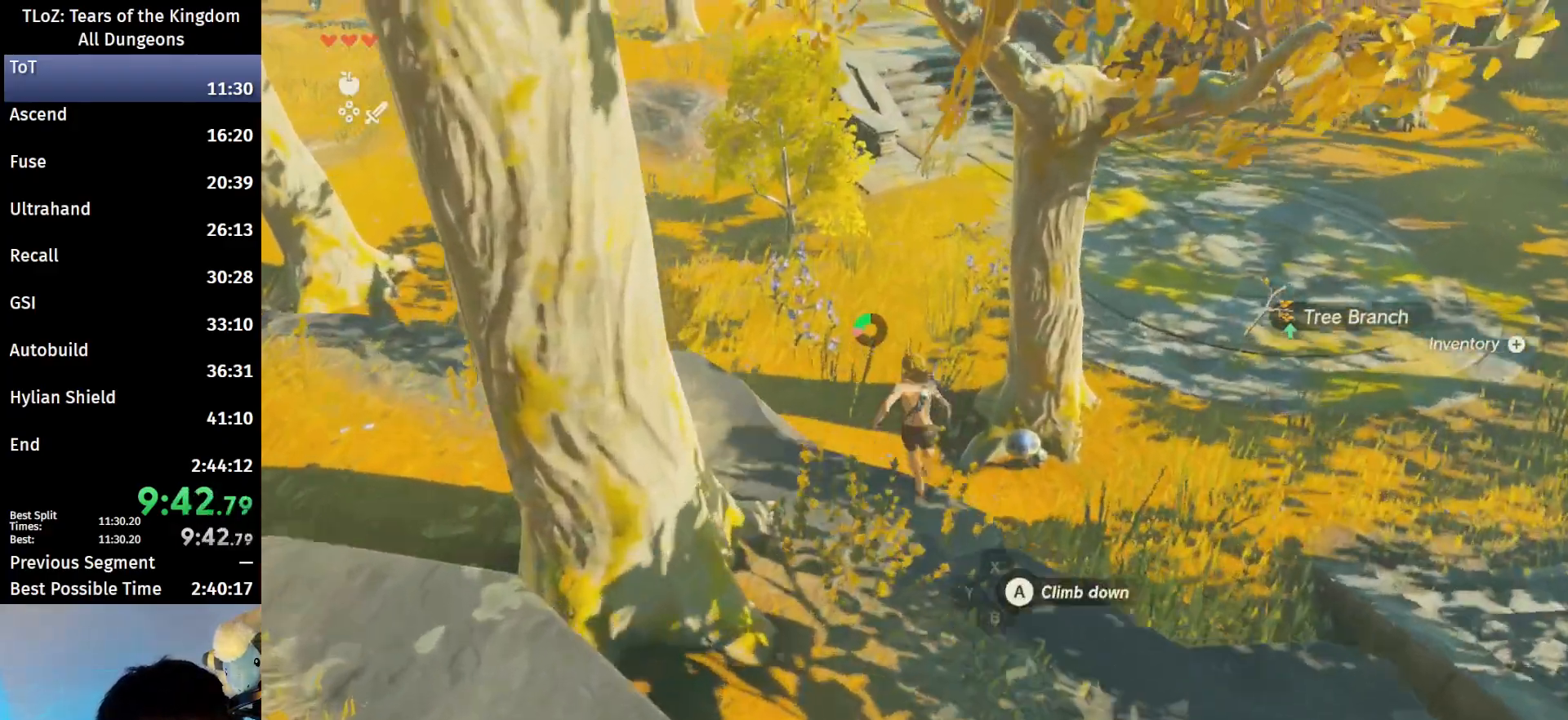
{"buttons": [], "left_stick": "up", "right_stick": "up-right", "events": [[100, "B", "up"], [433, "right_stick", "up-right"]]}
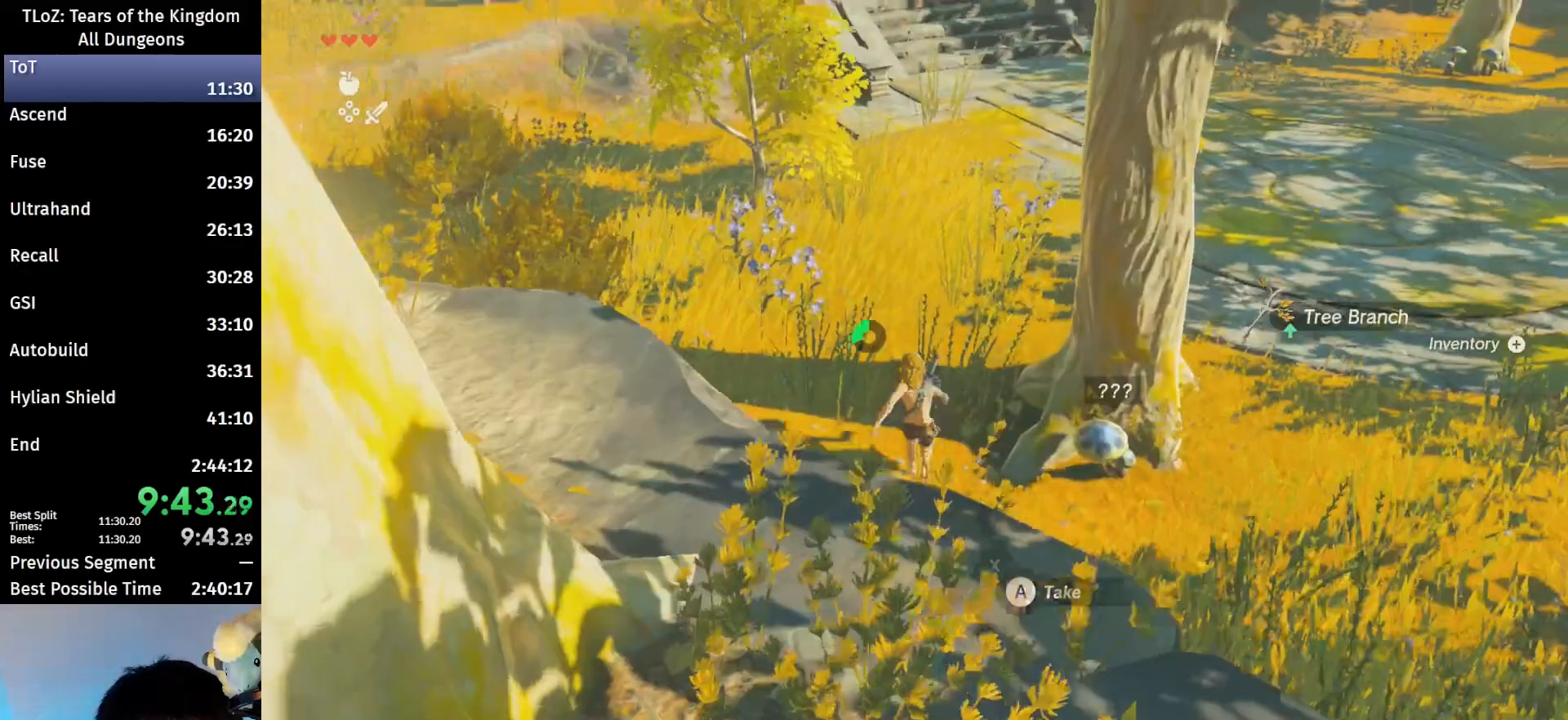
{"buttons": [], "left_stick": "up", "right_stick": "center", "events": [[67, "right_stick", "center"], [267, "B", "down"], [300, "R1", "down"], [433, "B", "up"], [433, "R1", "up"]]}
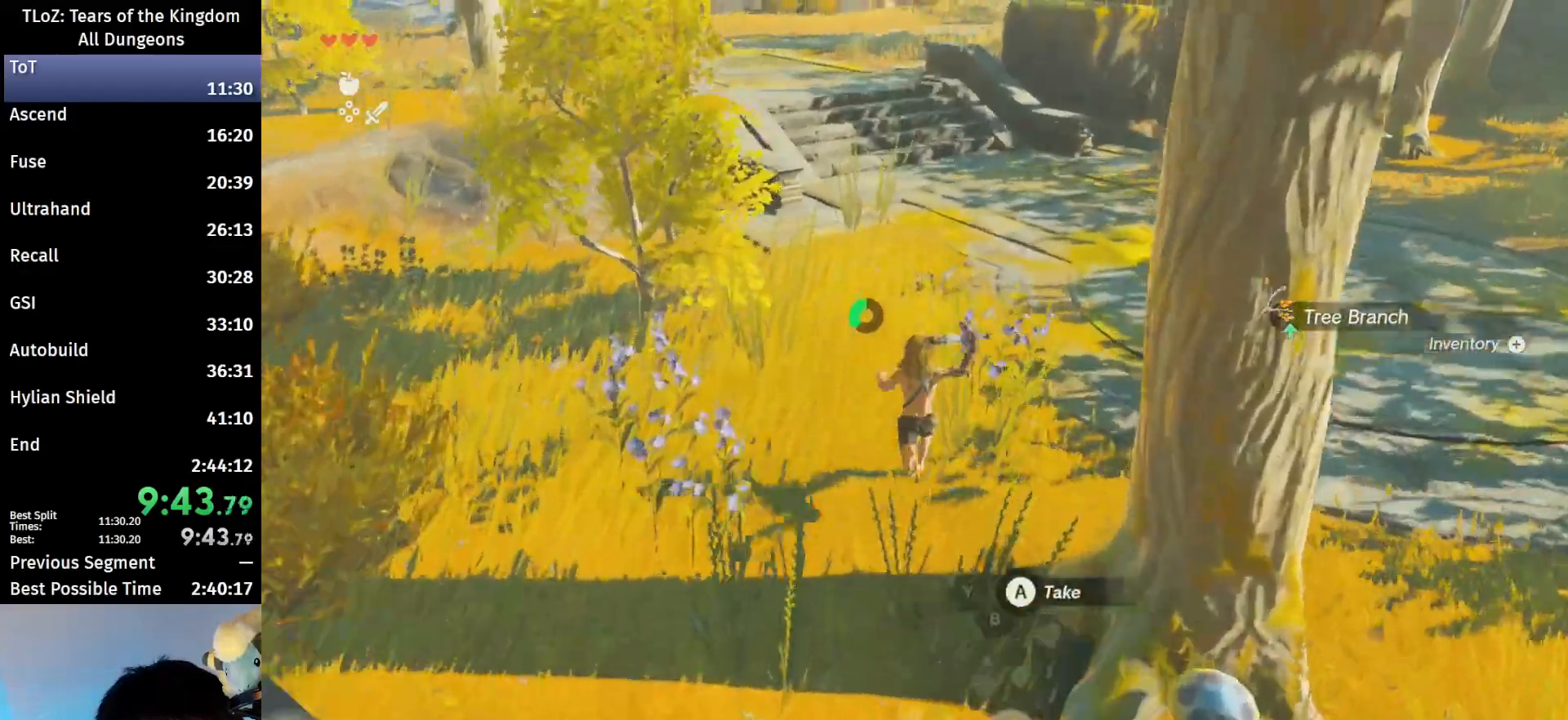
{"buttons": [], "left_stick": "up", "right_stick": "center", "events": [[400, "B", "down"], [400, "R1", "down"], [467, "B", "up"], [500, "R1", "up"]]}
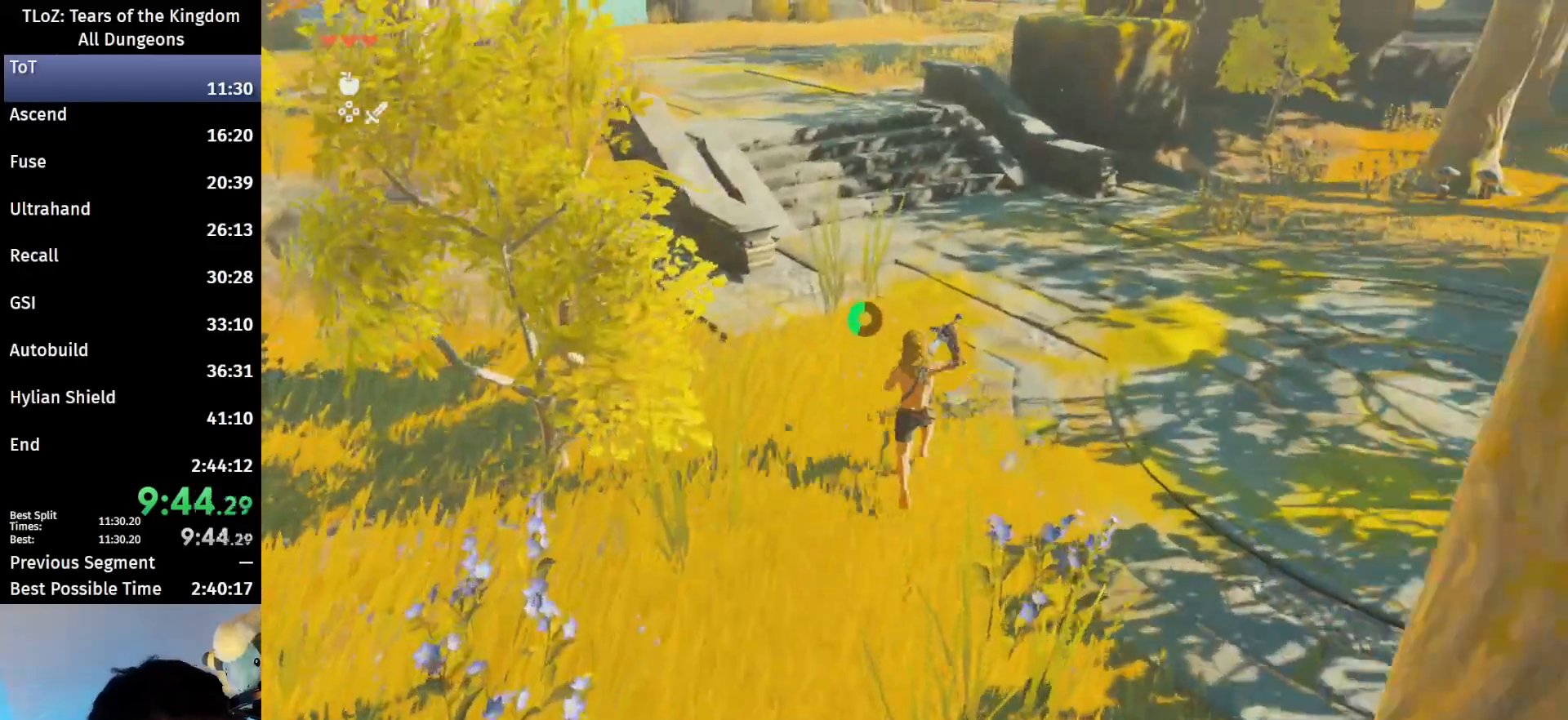
{"buttons": ["B", "R1"], "left_stick": "up", "right_stick": "center", "events": [[33, "B", "down"], [167, "B", "up"], [467, "B", "down"], [467, "R1", "down"]]}
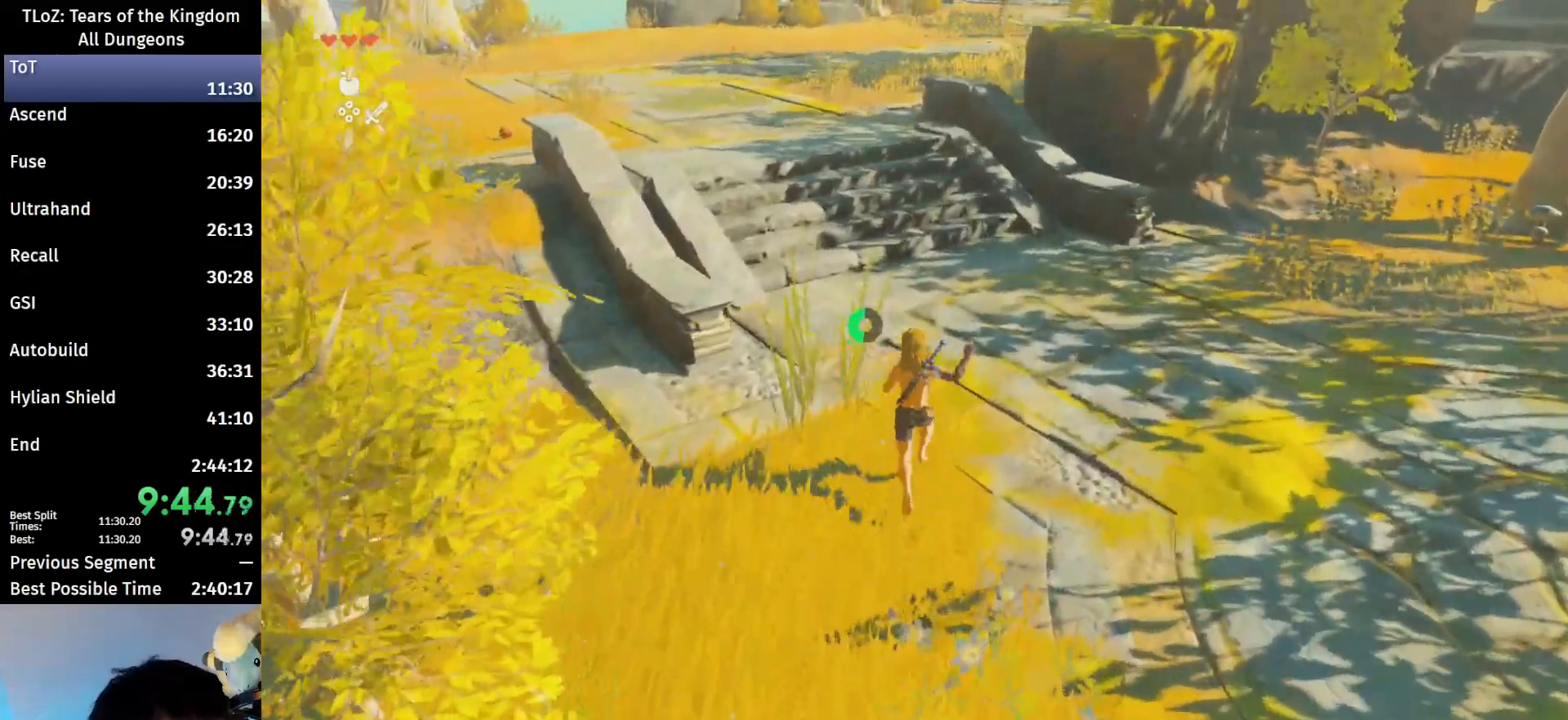
{"buttons": [], "left_stick": "up", "right_stick": "center", "events": [[100, "R1", "up"], [233, "B", "up"]]}
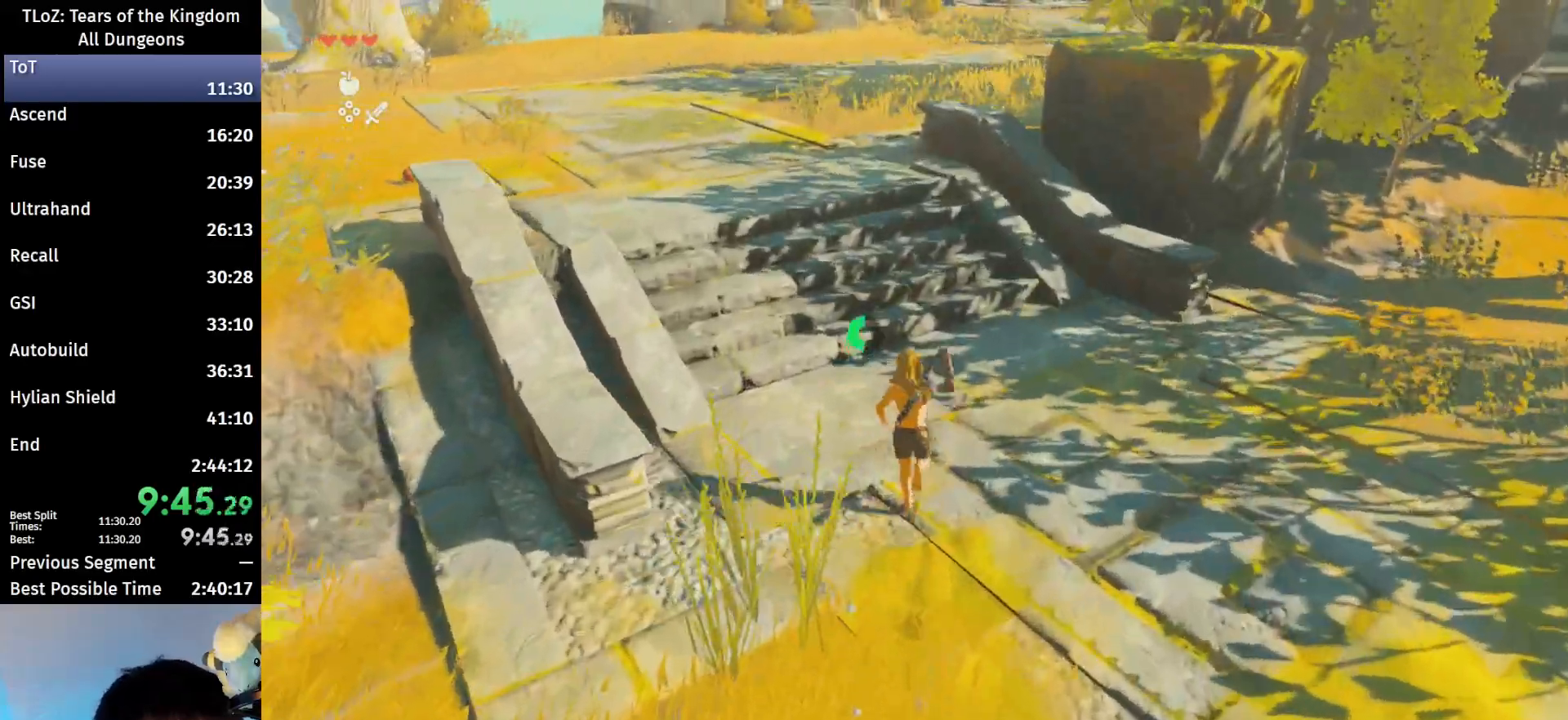
{"buttons": [], "left_stick": "up", "right_stick": "center", "events": [[67, "B", "down"], [67, "R1", "down"], [133, "B", "up"], [167, "R1", "up"], [233, "B", "down"], [333, "B", "up"]]}
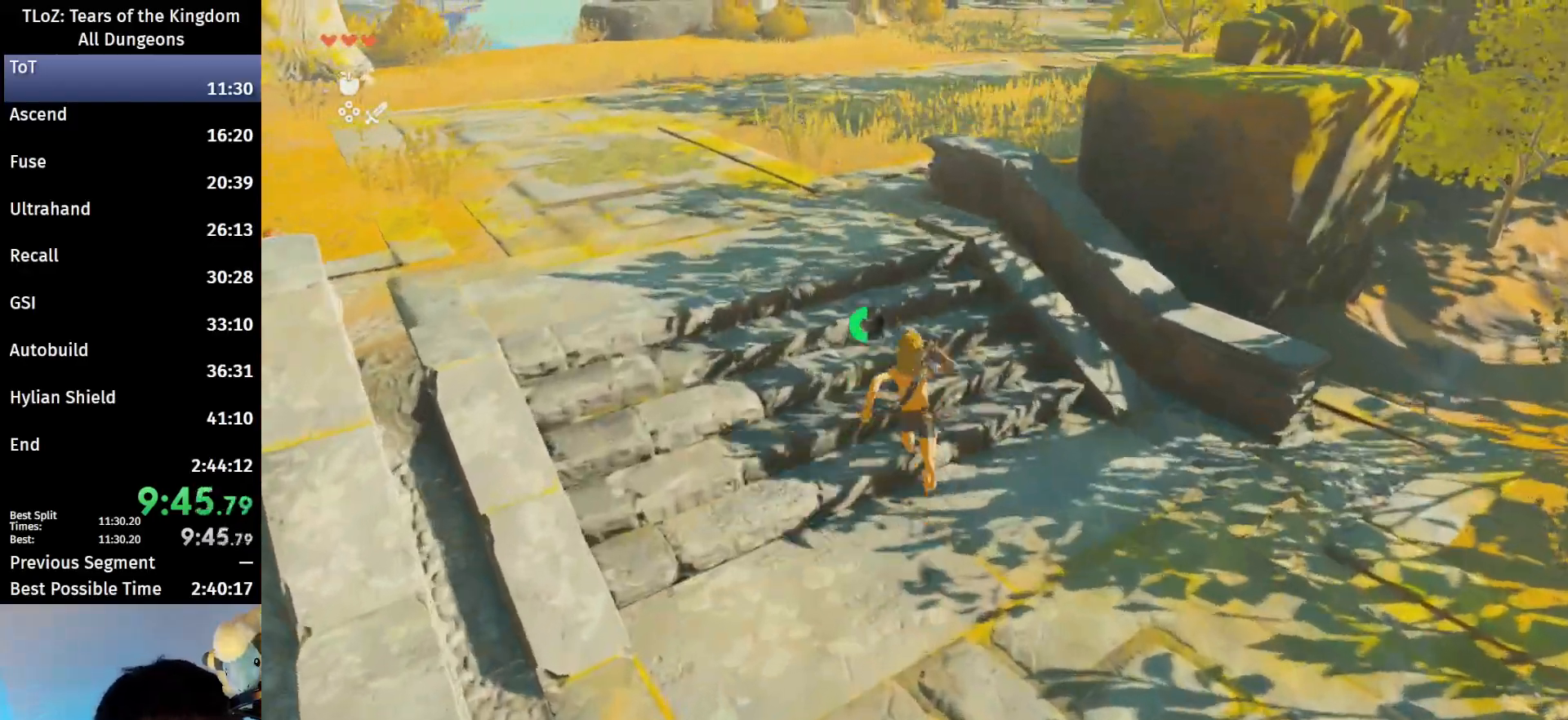
{"buttons": [], "left_stick": "up", "right_stick": "center", "events": [[133, "B", "down"], [133, "R1", "down"], [233, "B", "up"], [233, "R1", "up"], [300, "B", "down"], [400, "B", "up"]]}
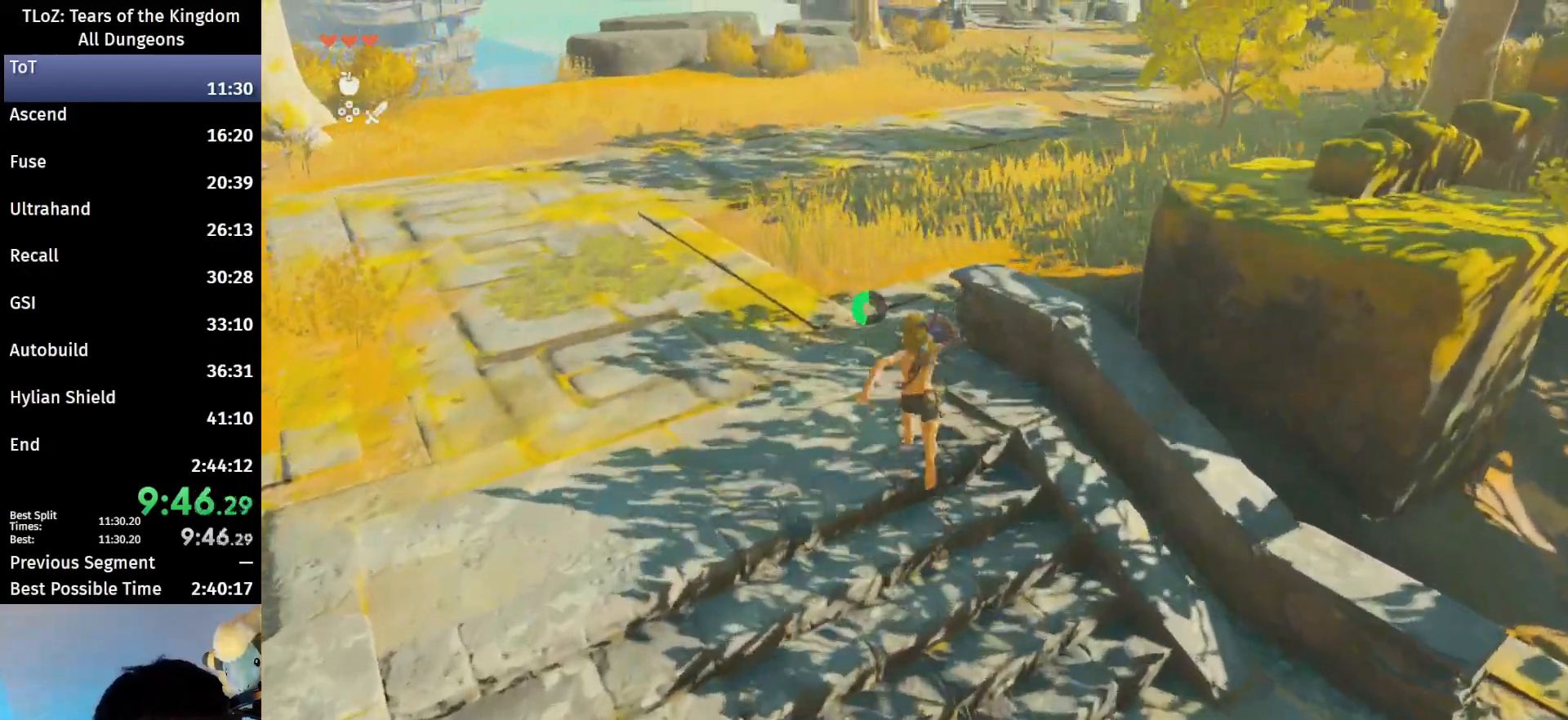
{"buttons": [], "left_stick": "up", "right_stick": "center", "events": [[167, "B", "down"], [200, "R1", "down"], [267, "B", "up"], [267, "R1", "up"], [367, "B", "down"], [500, "B", "up"]]}
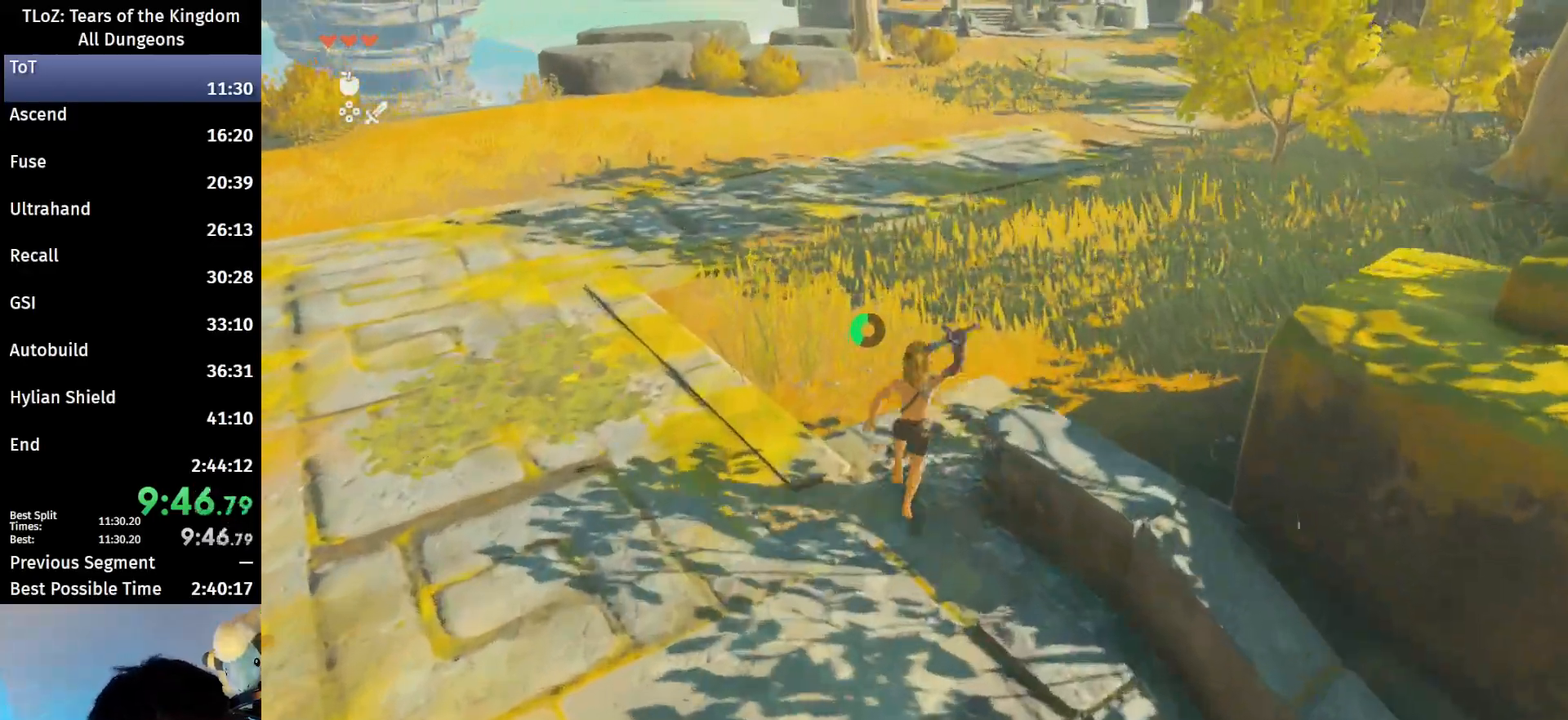
{"buttons": ["B"], "left_stick": "up", "right_stick": "center", "events": [[267, "B", "down"], [300, "R1", "down"], [367, "B", "up"], [367, "R1", "up"], [433, "B", "down"]]}
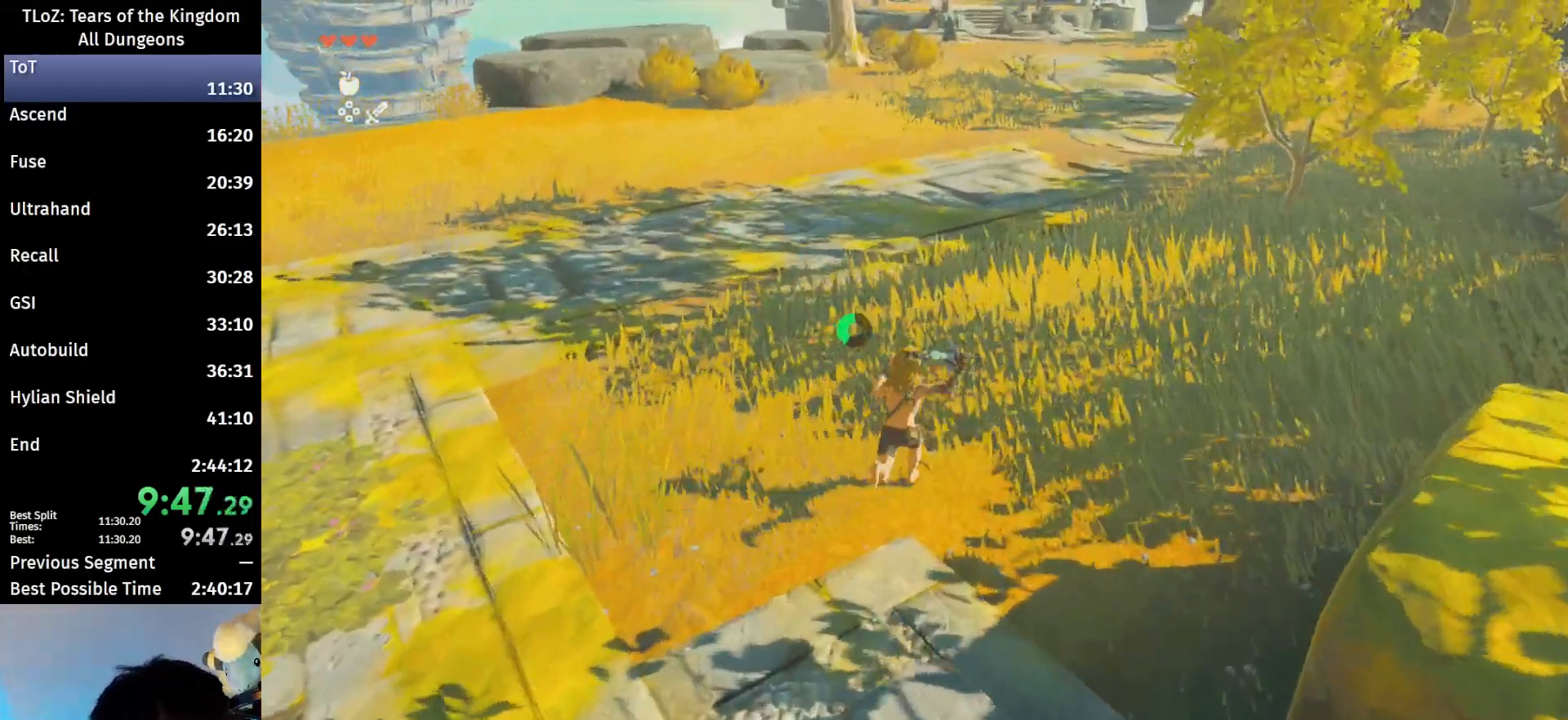
{"buttons": ["B", "R1"], "left_stick": "up", "right_stick": "center", "events": [[67, "B", "up"], [367, "B", "down"], [367, "R1", "down"]]}
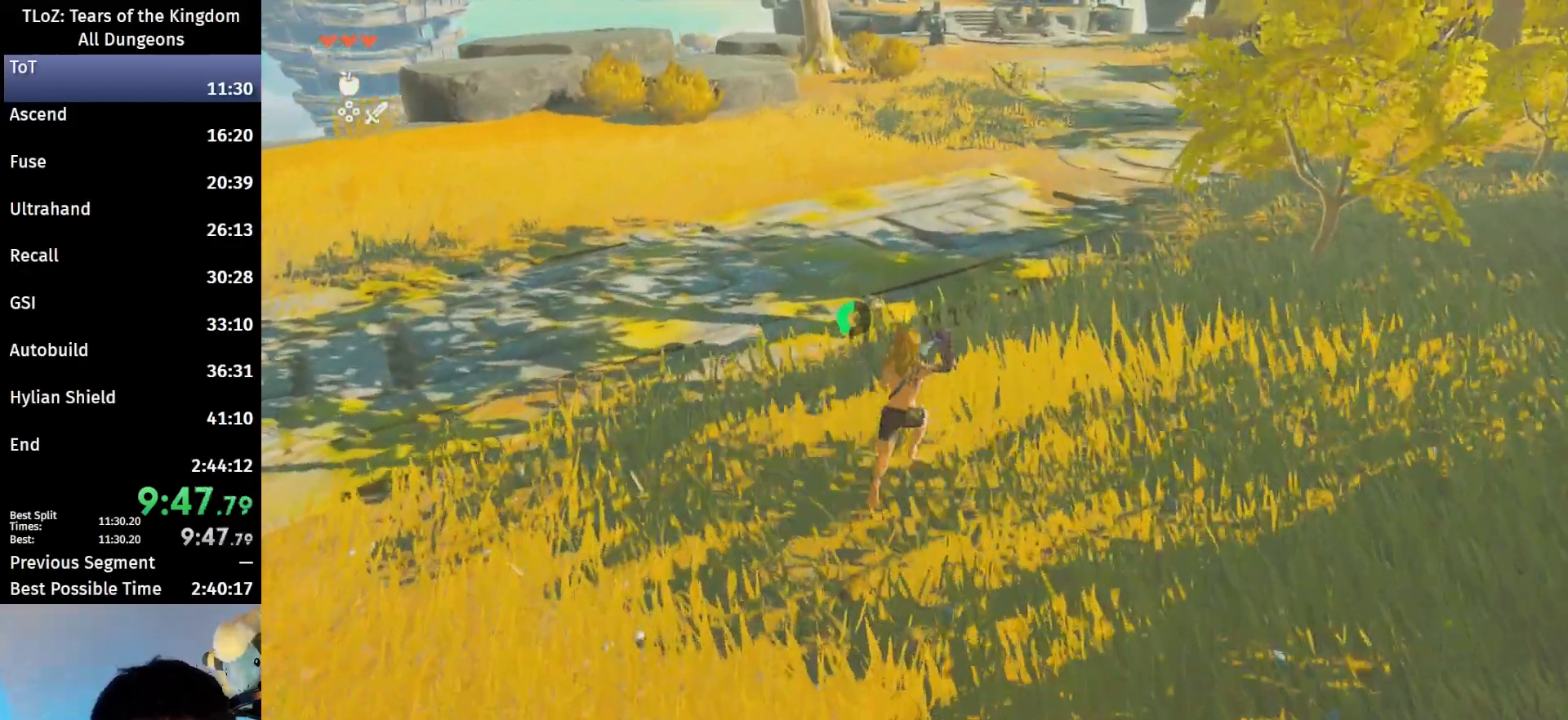
{"buttons": [], "left_stick": "up", "right_stick": "center", "events": [[33, "R1", "up"], [167, "B", "up"]]}
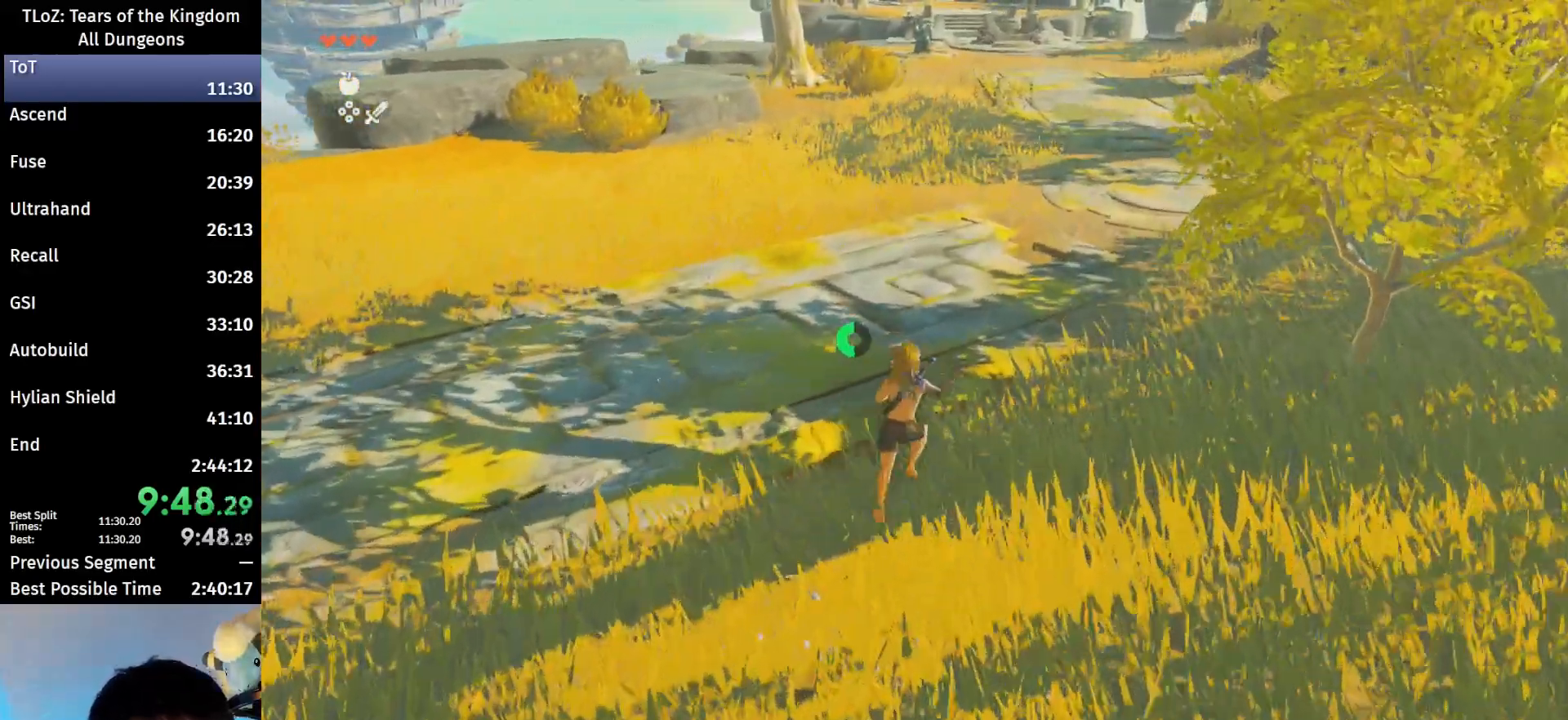
{"buttons": [], "left_stick": "up", "right_stick": "center", "events": [[33, "B", "down"], [33, "R1", "down"], [67, "B", "up"], [67, "R1", "up"], [200, "B", "down"], [267, "B", "up"]]}
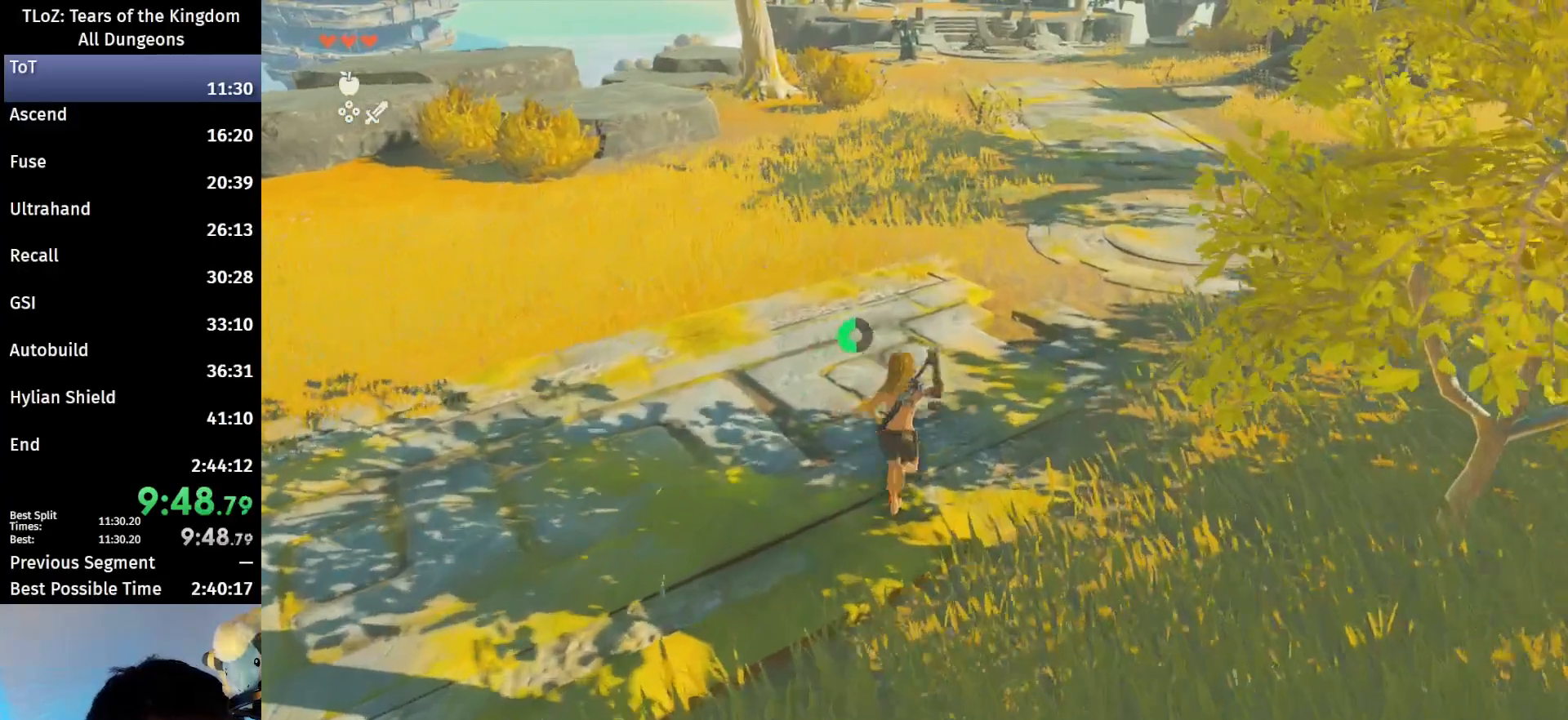
{"buttons": ["B"], "left_stick": "up", "right_stick": "center", "events": [[100, "B", "down"], [133, "R1", "down"], [200, "B", "up"], [200, "R1", "up"], [267, "B", "down"]]}